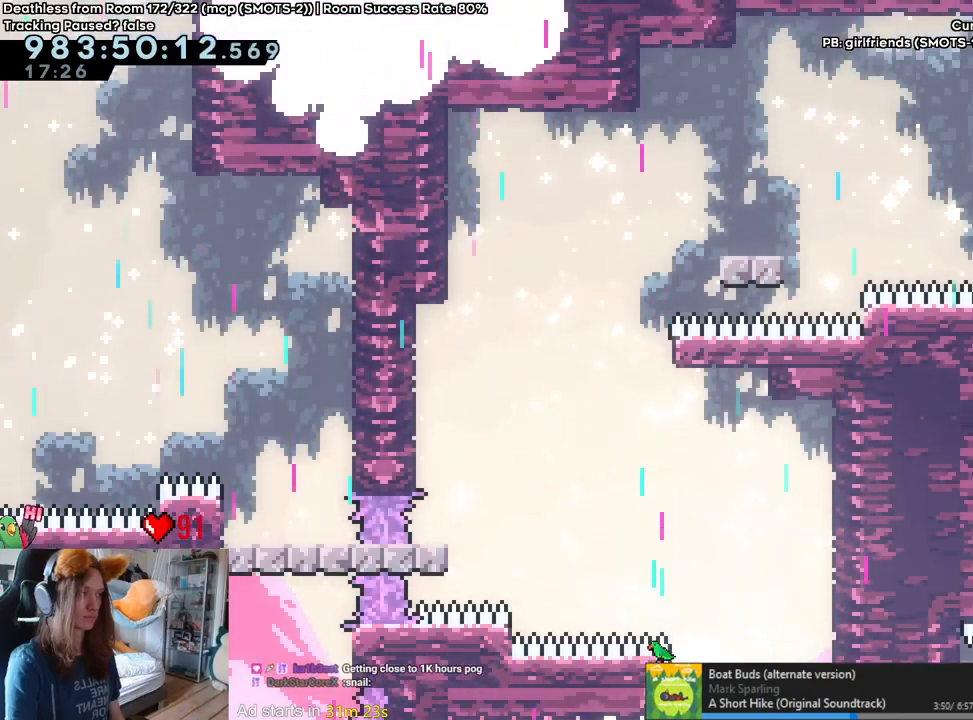
Gameplay with a controller (Nintendo layout); each line is a JSON object with the inputs held at the frame after it (dt_ms = milliseconds from this image to that frame). "events" lists button and stick changes between this image and that frame as [ms after this image, input, new state], when the widget could be followed in between. Not read: DPAD_DOWN DPAD_LEFT DPAD_RIGHT HOME L3 R1 R2 R3 START.
{"dt_ms": 500, "buttons": ["B"], "left_stick": "up-left", "right_stick": "center", "events": [[133, "B", "up"], [217, "left_stick", "up-left"], [283, "B", "down"]]}
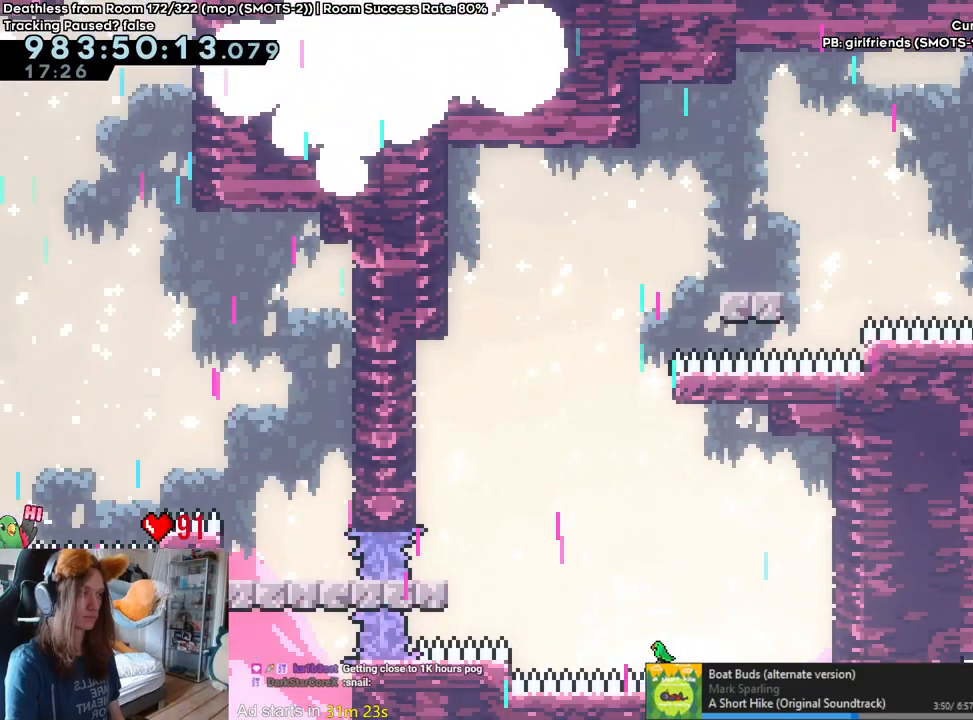
{"dt_ms": 1000, "buttons": ["L2"], "left_stick": "left", "right_stick": "center"}
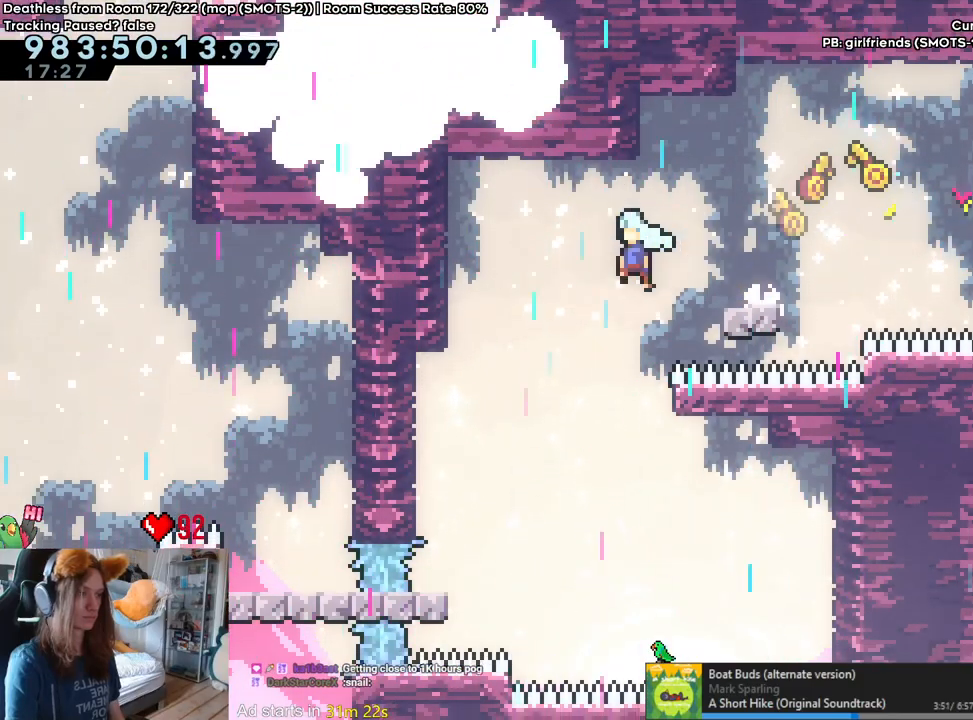
{"dt_ms": 500, "buttons": ["L2"], "left_stick": "left", "right_stick": "center", "events": []}
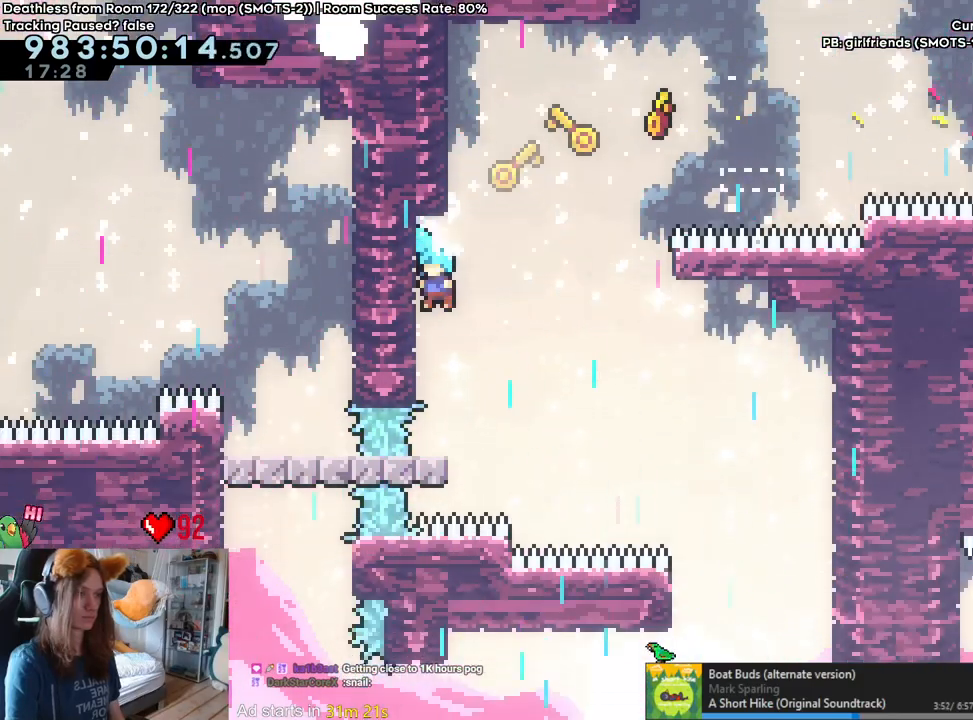
{"dt_ms": 500, "buttons": ["Y", "L2"], "left_stick": "center", "right_stick": "center", "events": [[100, "left_stick", "center"], [433, "Y", "down"]]}
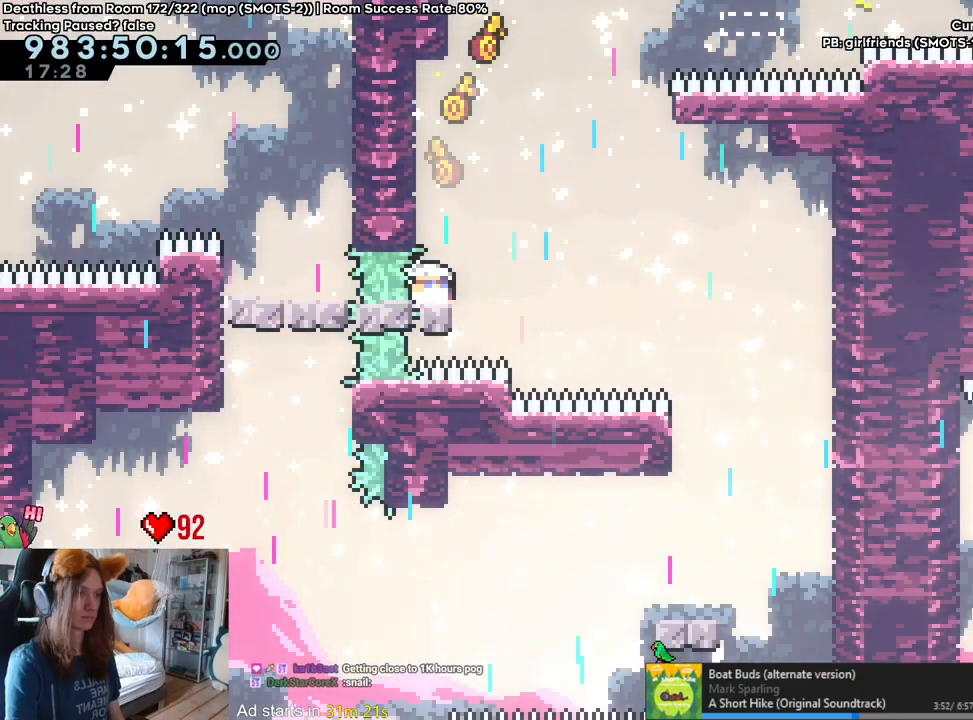
{"dt_ms": 500, "buttons": ["B", "L2"], "left_stick": "right", "right_stick": "center", "events": [[67, "Y", "up"], [283, "left_stick", "right"], [317, "B", "down"]]}